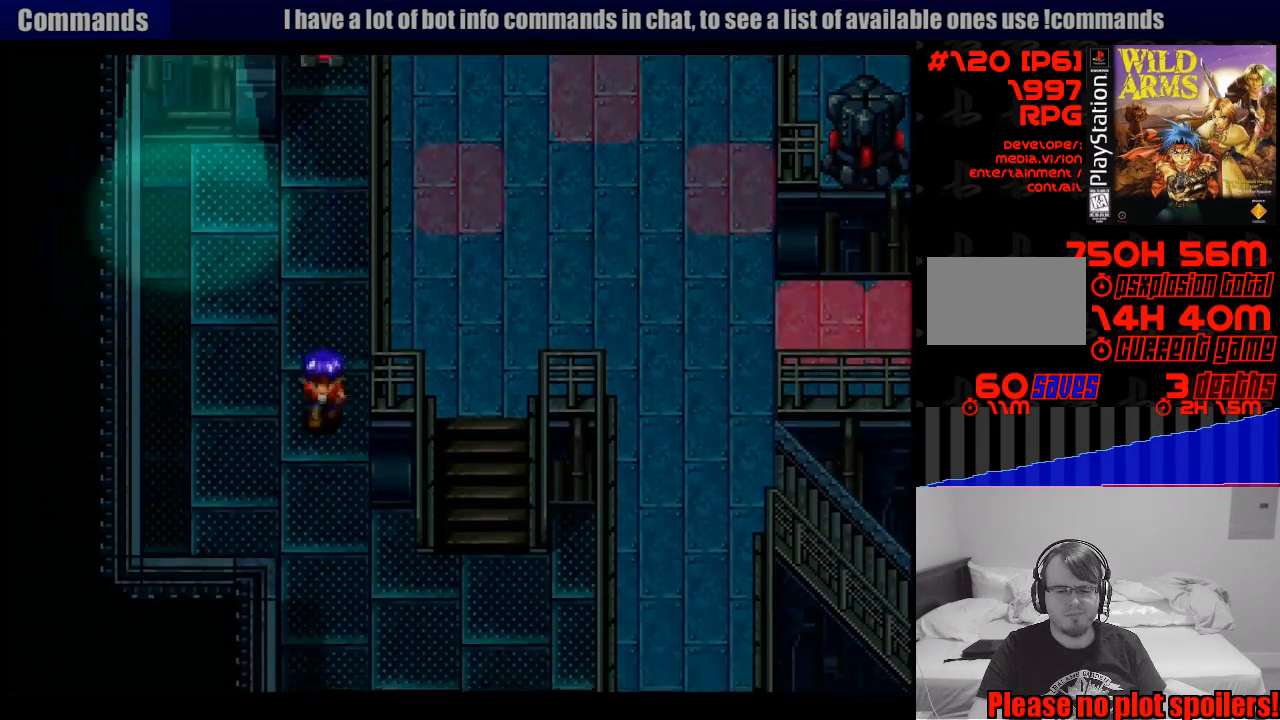
Gameplay with a controller (PlayStation layout); each line is a JSON object with the inputs held at the frame after it. "events" lists button and stick changes between this image and that frame as [ms after this image, input, new state], when the widget could be followed in between. Not read: L3 R3.
{"buttons": ["CROSS", "DPAD_RIGHT"], "events": [[167, "CROSS", "down"], [167, "DPAD_RIGHT", "down"]]}
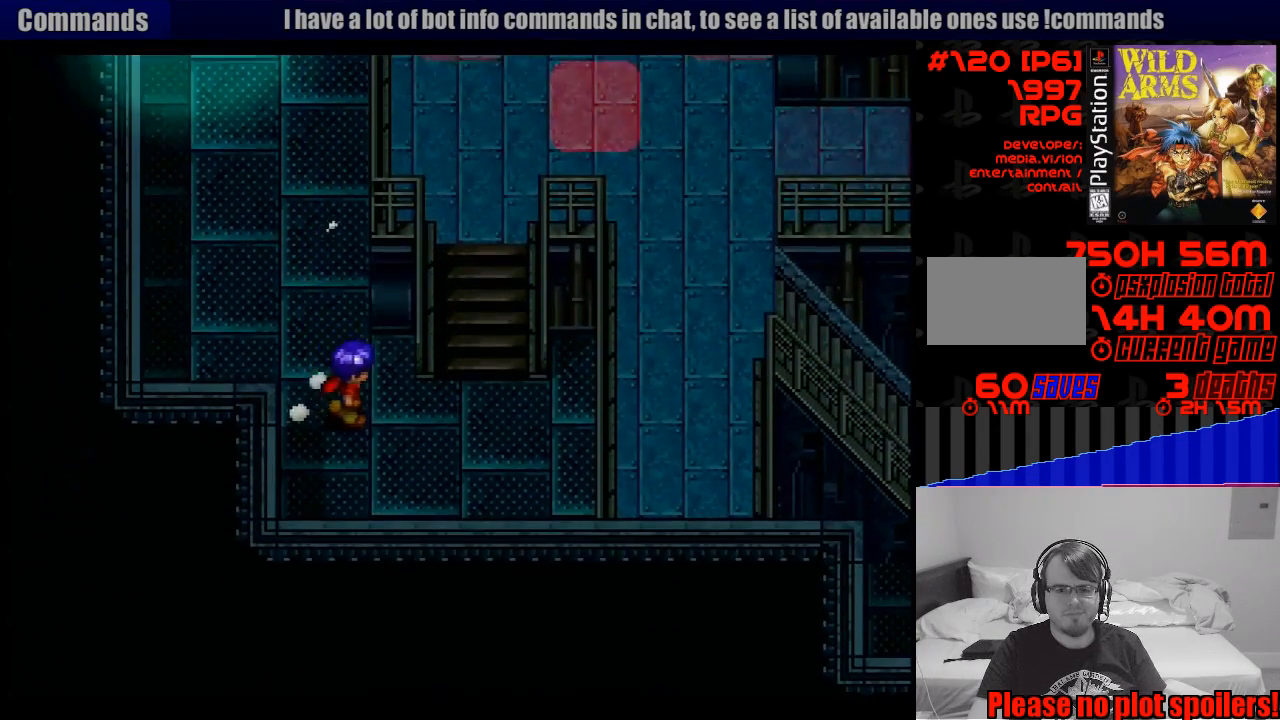
{"buttons": ["CROSS", "DPAD_UP"], "events": [[83, "CROSS", "up"], [150, "DPAD_RIGHT", "up"], [250, "CROSS", "down"], [250, "DPAD_UP", "down"]]}
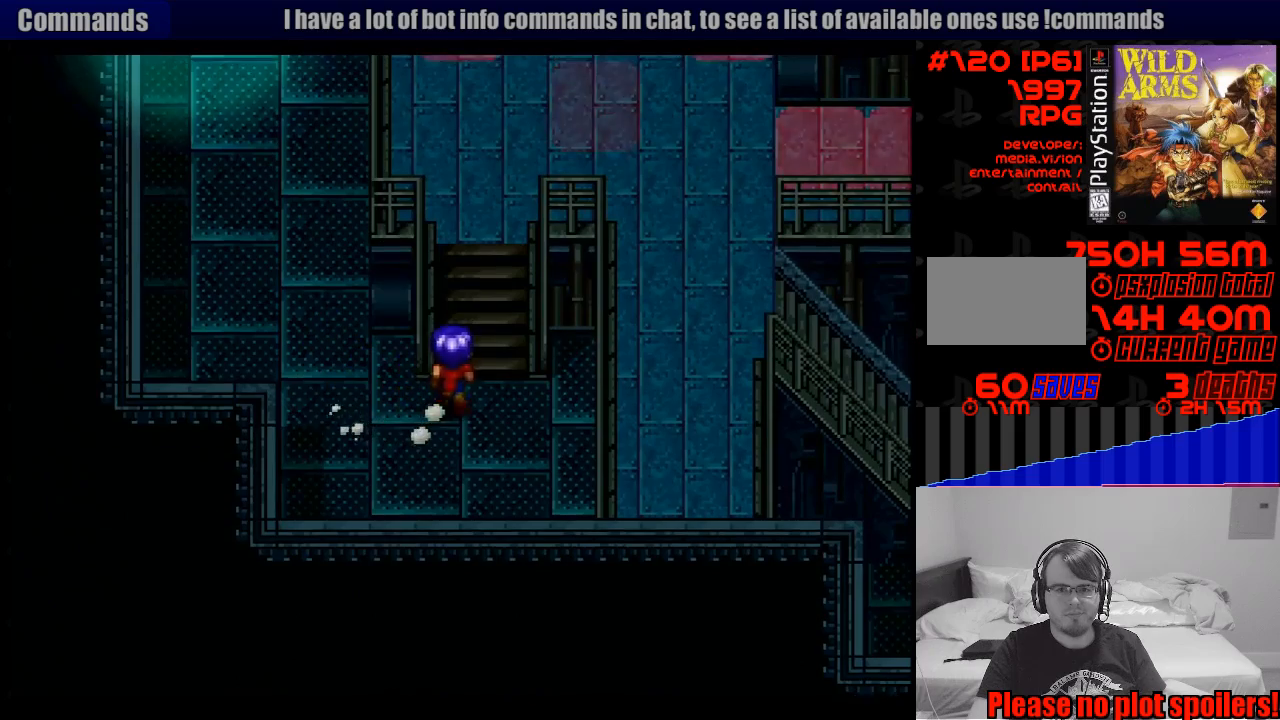
{"buttons": [], "events": [[267, "CROSS", "up"], [317, "DPAD_UP", "up"]]}
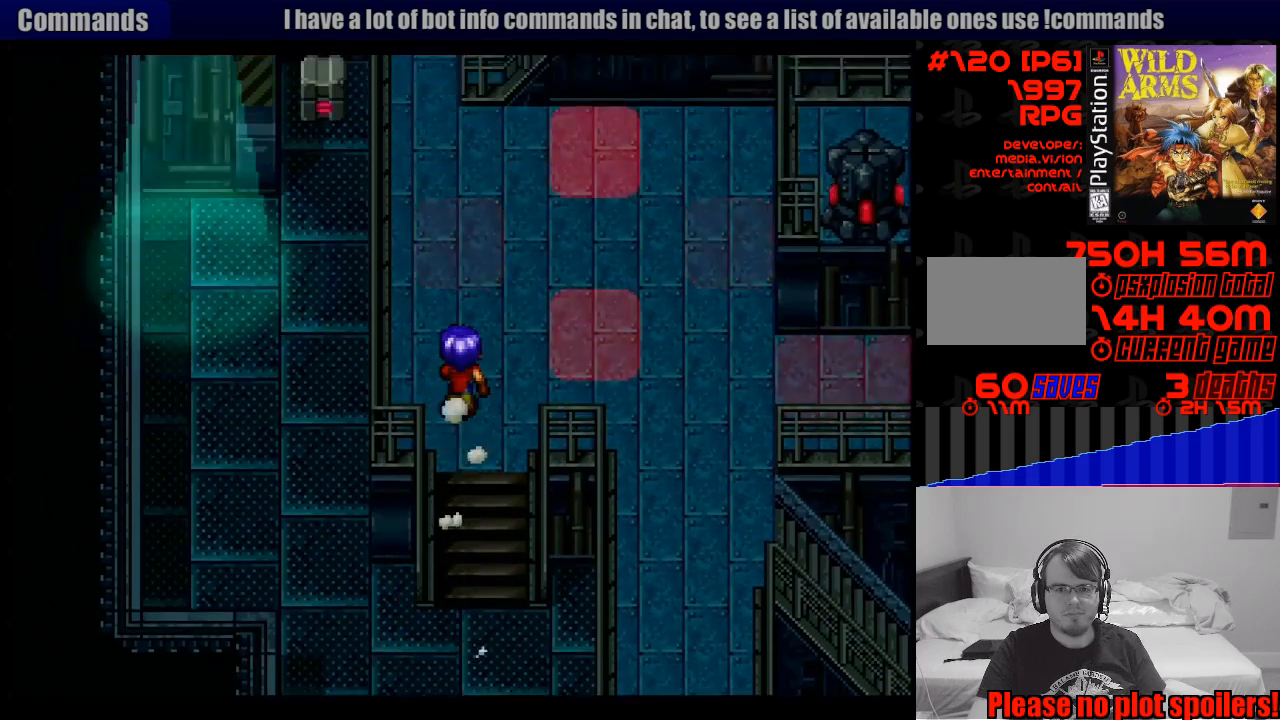
{"buttons": ["DPAD_UP", "DPAD_RIGHT"], "events": [[250, "DPAD_RIGHT", "down"], [367, "DPAD_UP", "down"]]}
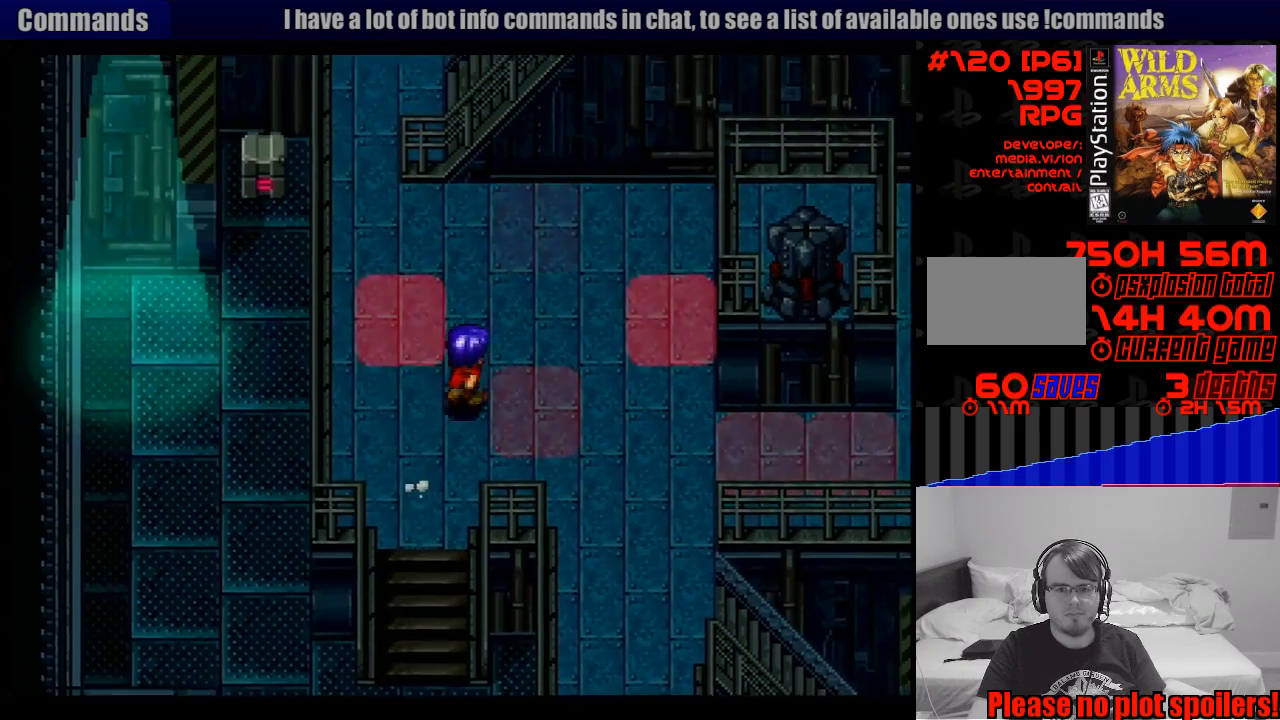
{"buttons": ["DPAD_UP"], "events": [[33, "DPAD_RIGHT", "up"], [267, "DPAD_UP", "up"], [500, "DPAD_UP", "down"]]}
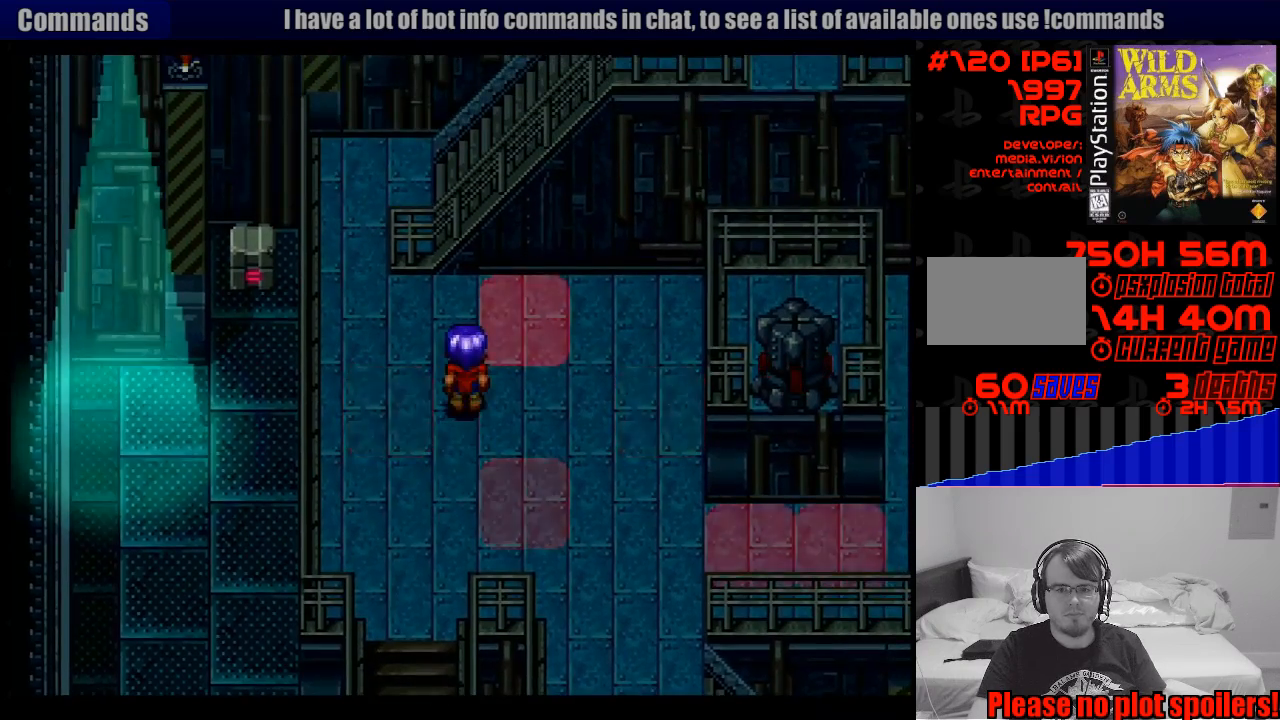
{"buttons": ["DPAD_LEFT"], "events": [[167, "DPAD_LEFT", "down"], [217, "DPAD_UP", "up"]]}
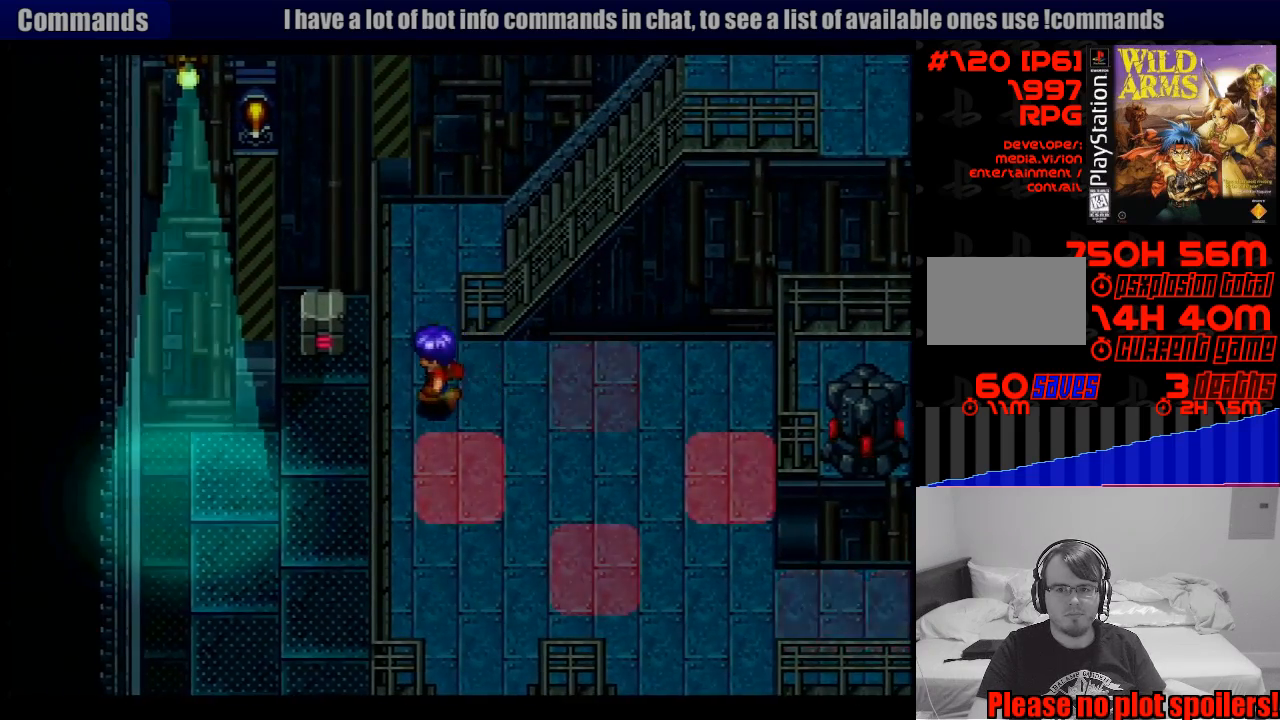
{"buttons": ["DPAD_RIGHT"], "events": [[17, "DPAD_UP", "down"], [67, "DPAD_LEFT", "up"], [383, "DPAD_RIGHT", "down"], [417, "DPAD_UP", "up"]]}
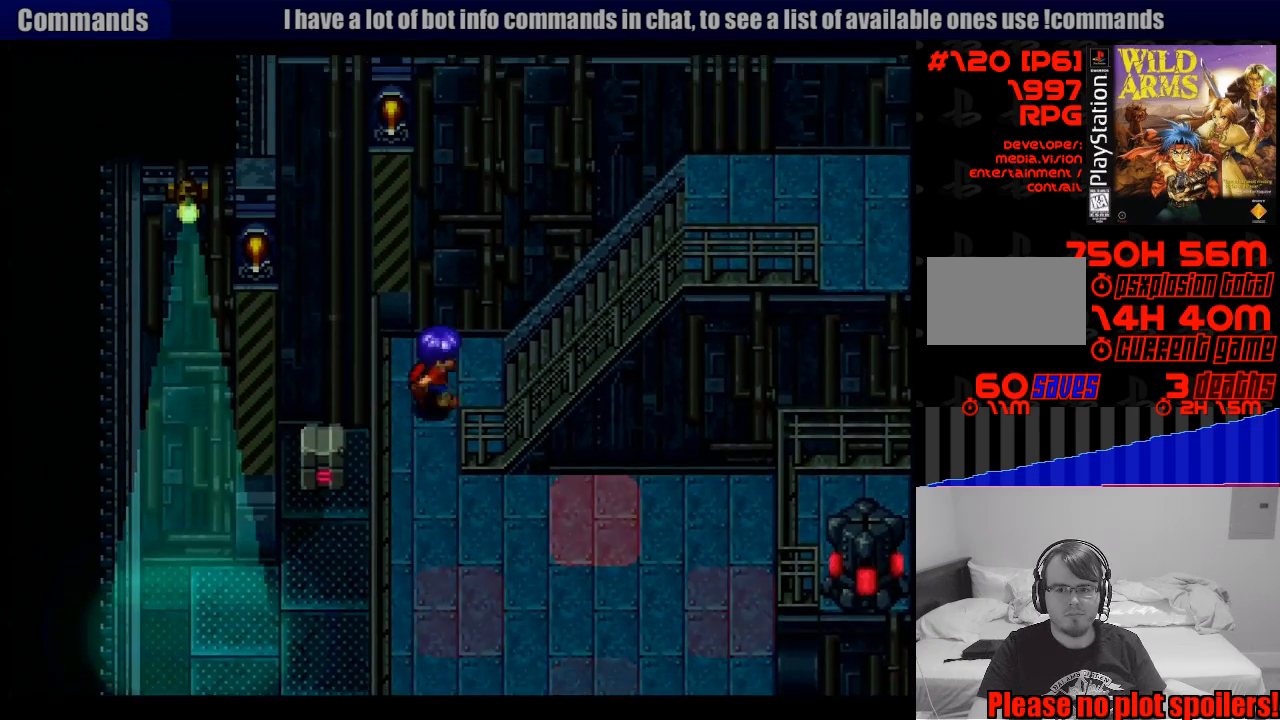
{"buttons": ["DPAD_RIGHT"], "events": []}
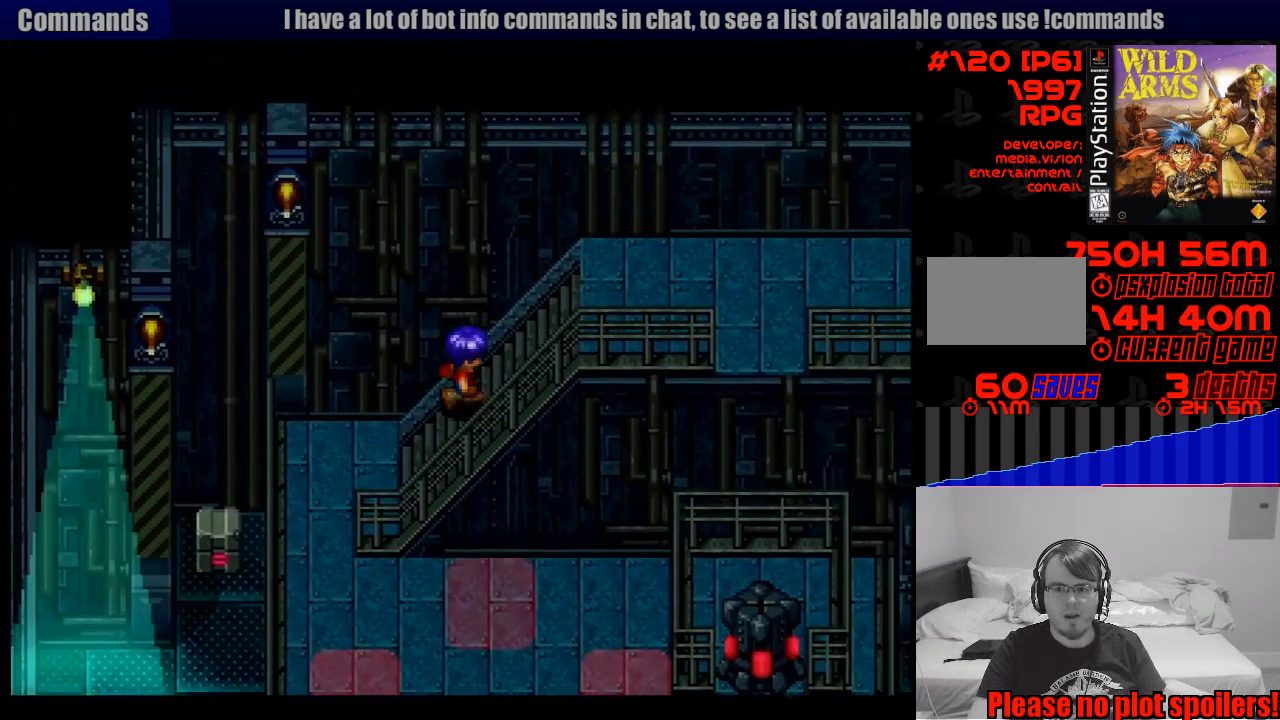
{"buttons": ["DPAD_RIGHT"], "events": []}
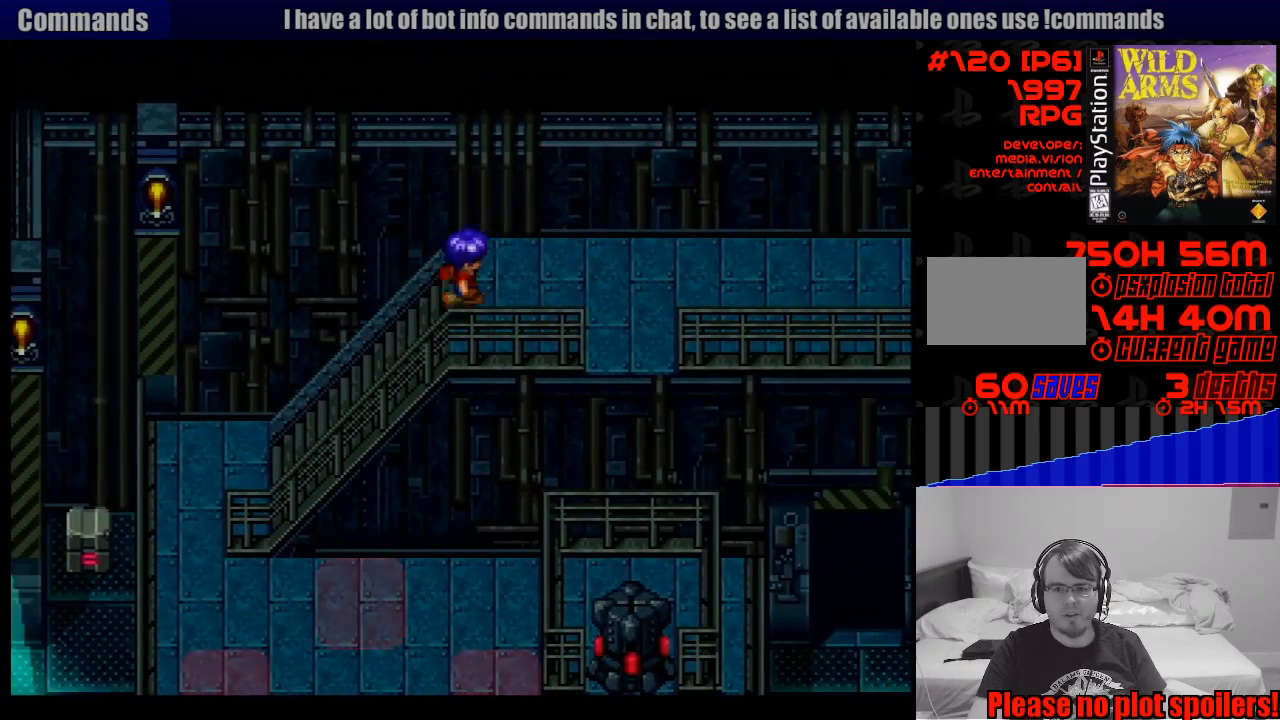
{"buttons": ["DPAD_DOWN"], "events": [[350, "DPAD_DOWN", "down"], [417, "DPAD_RIGHT", "up"]]}
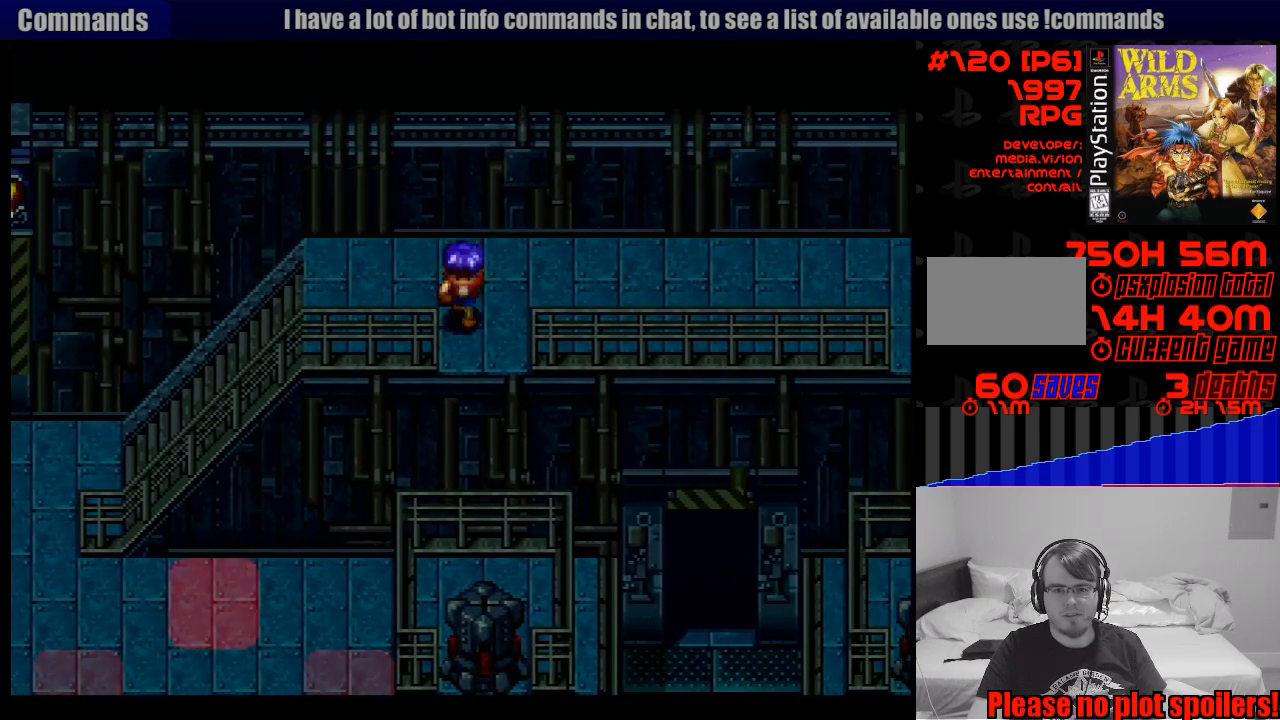
{"buttons": ["DPAD_DOWN", "DPAD_RIGHT"], "events": [[433, "DPAD_RIGHT", "down"]]}
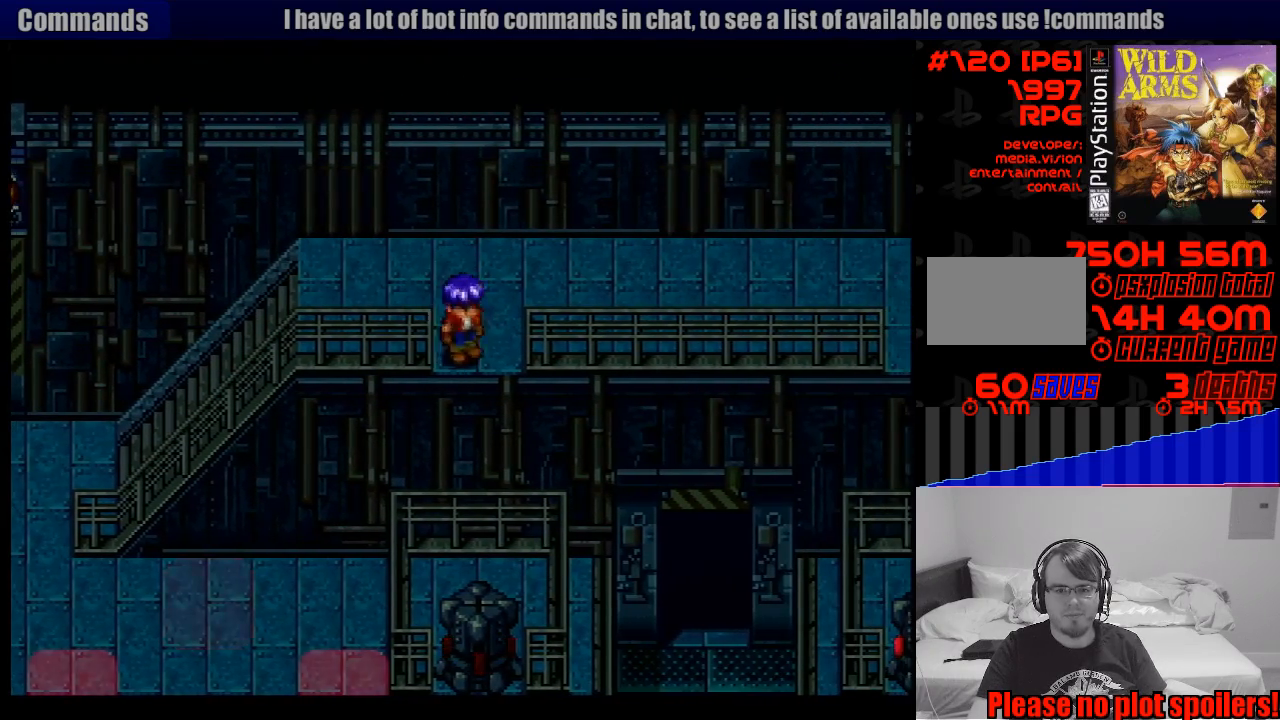
{"buttons": ["DPAD_DOWN"], "events": [[117, "DPAD_RIGHT", "up"]]}
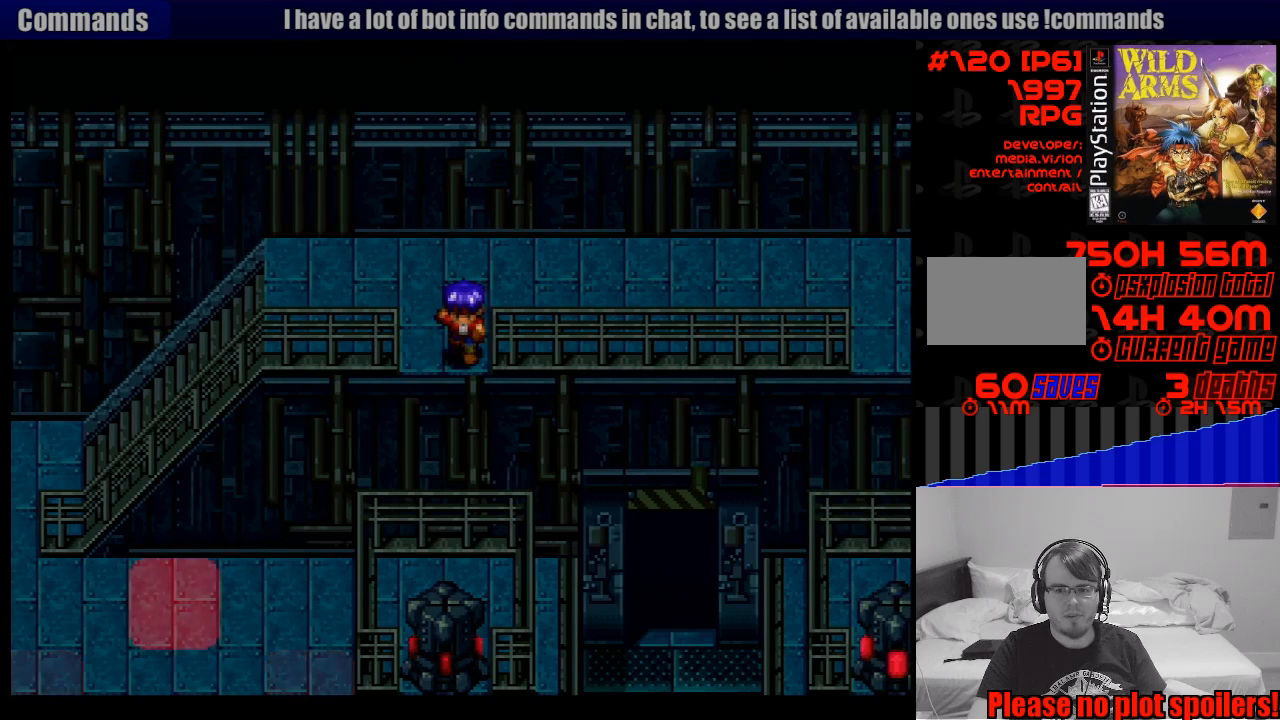
{"buttons": ["DPAD_DOWN"], "events": []}
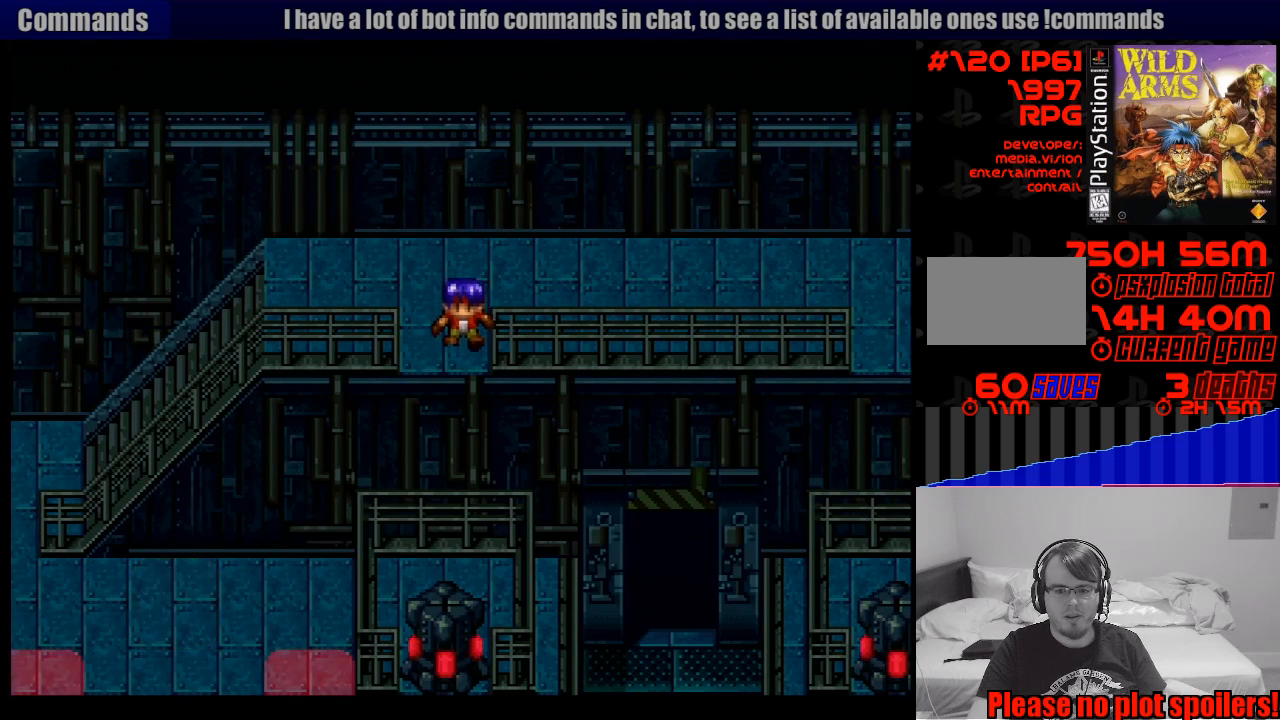
{"buttons": [], "events": [[283, "DPAD_DOWN", "up"]]}
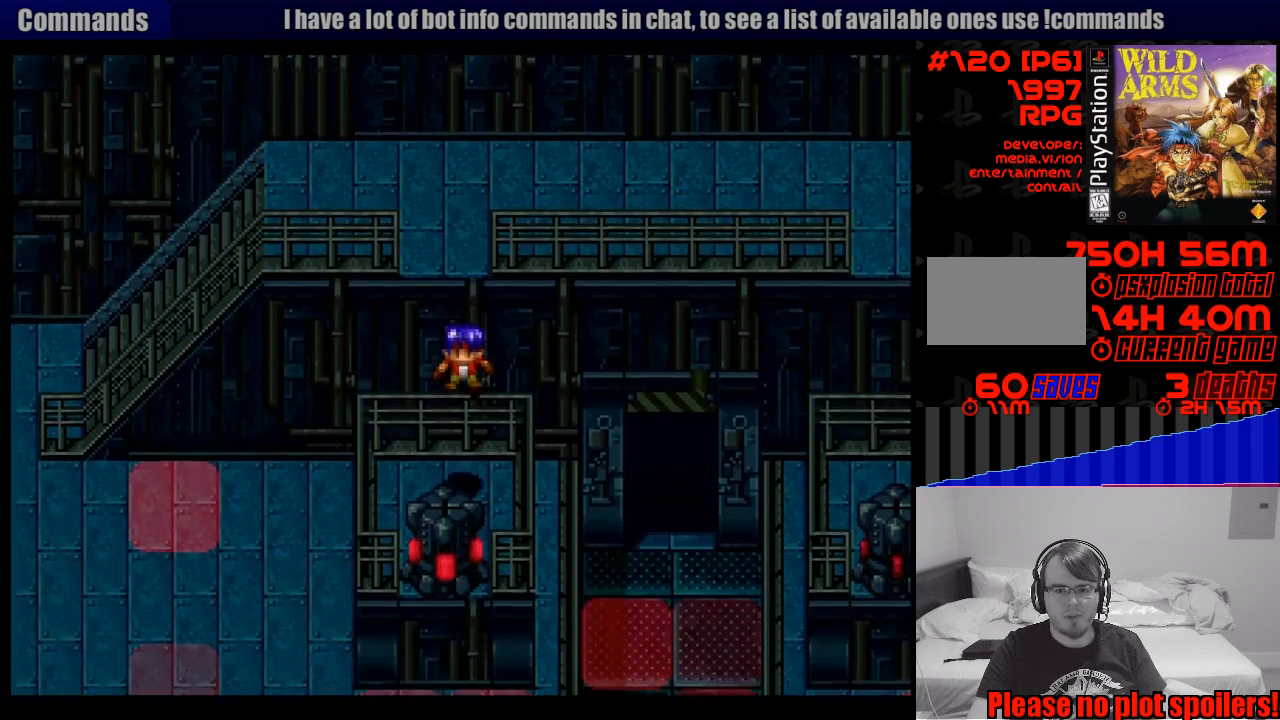
{"buttons": ["DPAD_DOWN"], "events": [[433, "DPAD_DOWN", "down"]]}
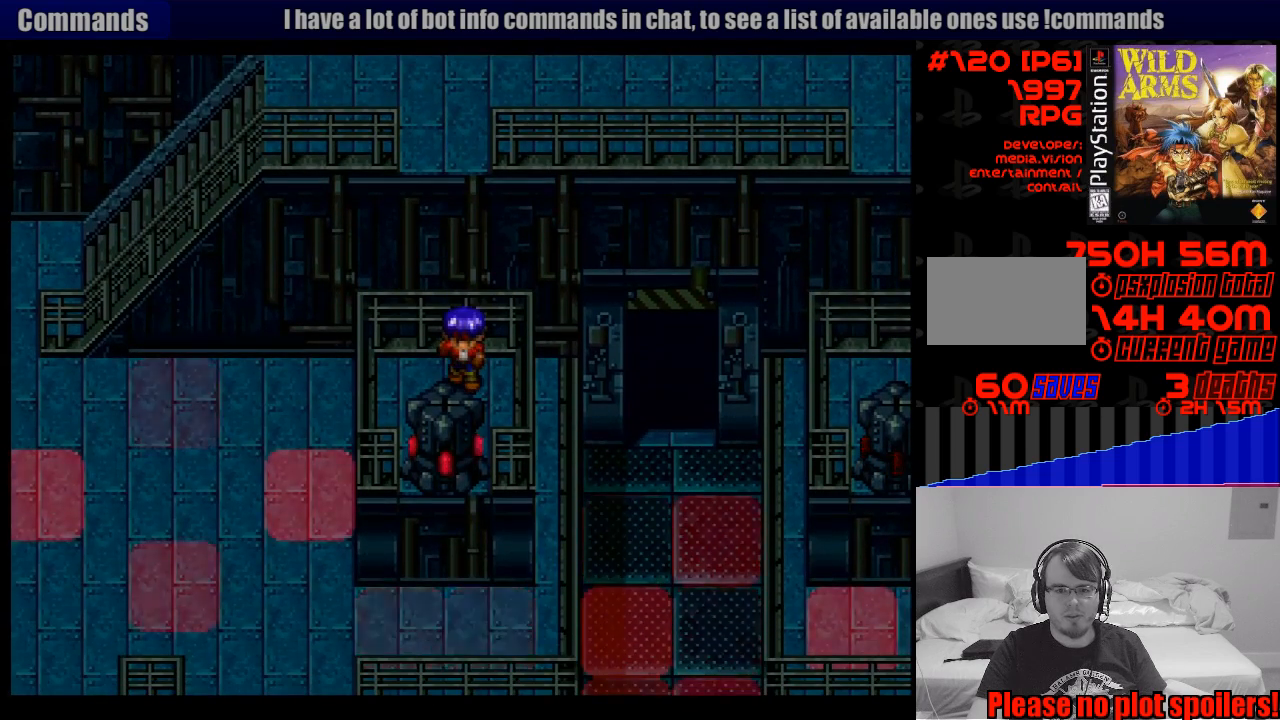
{"buttons": [], "events": [[200, "SQUARE", "down"], [267, "DPAD_DOWN", "up"], [350, "SQUARE", "up"]]}
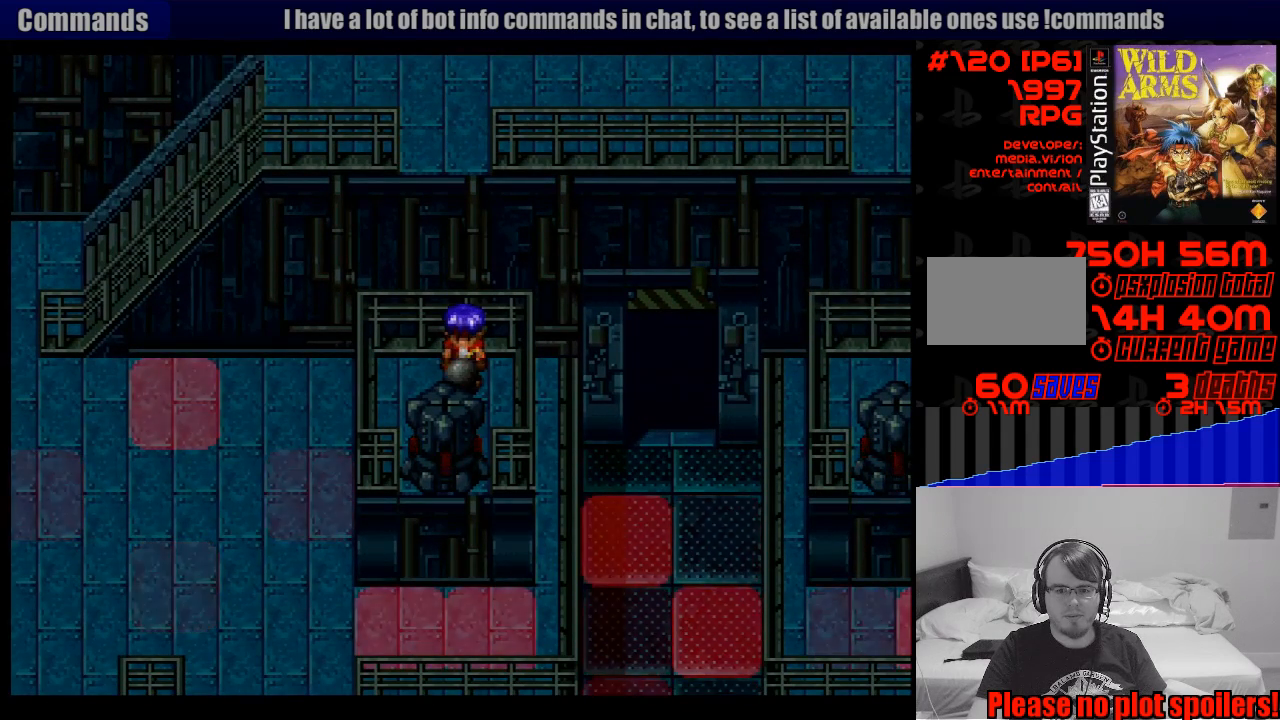
{"buttons": [], "events": [[200, "DPAD_LEFT", "down"], [317, "DPAD_LEFT", "up"]]}
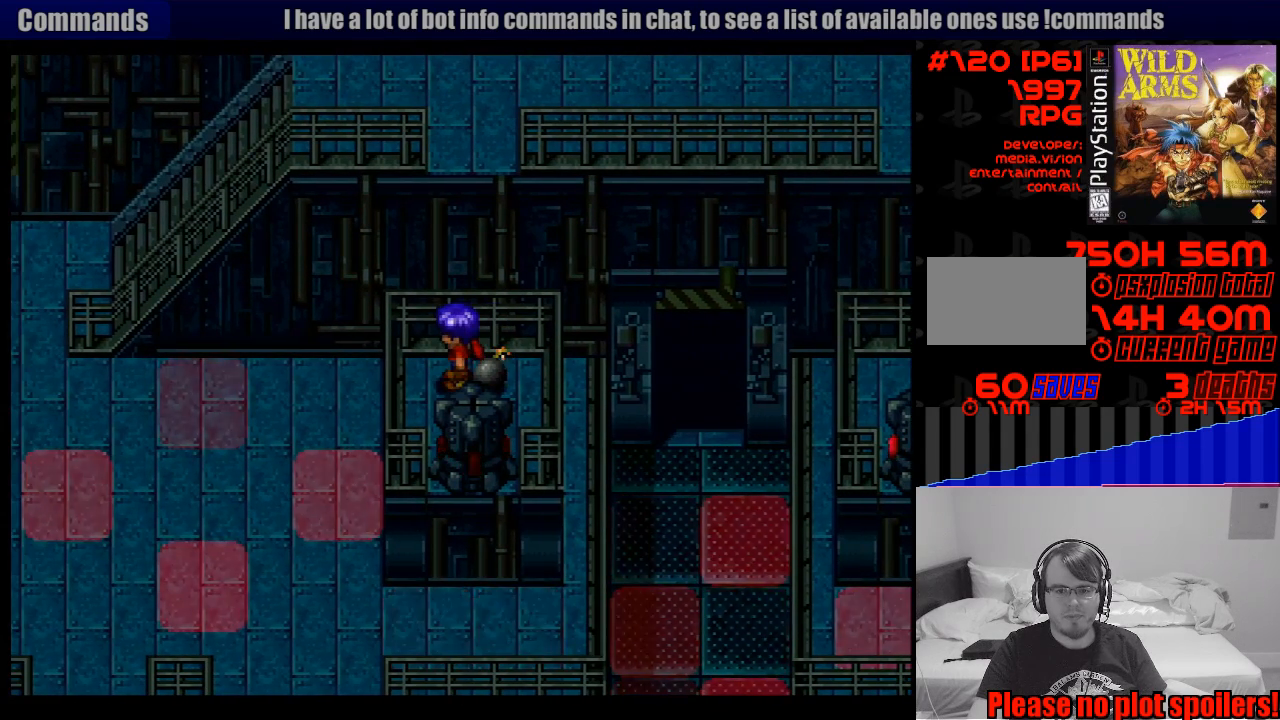
{"buttons": [], "events": []}
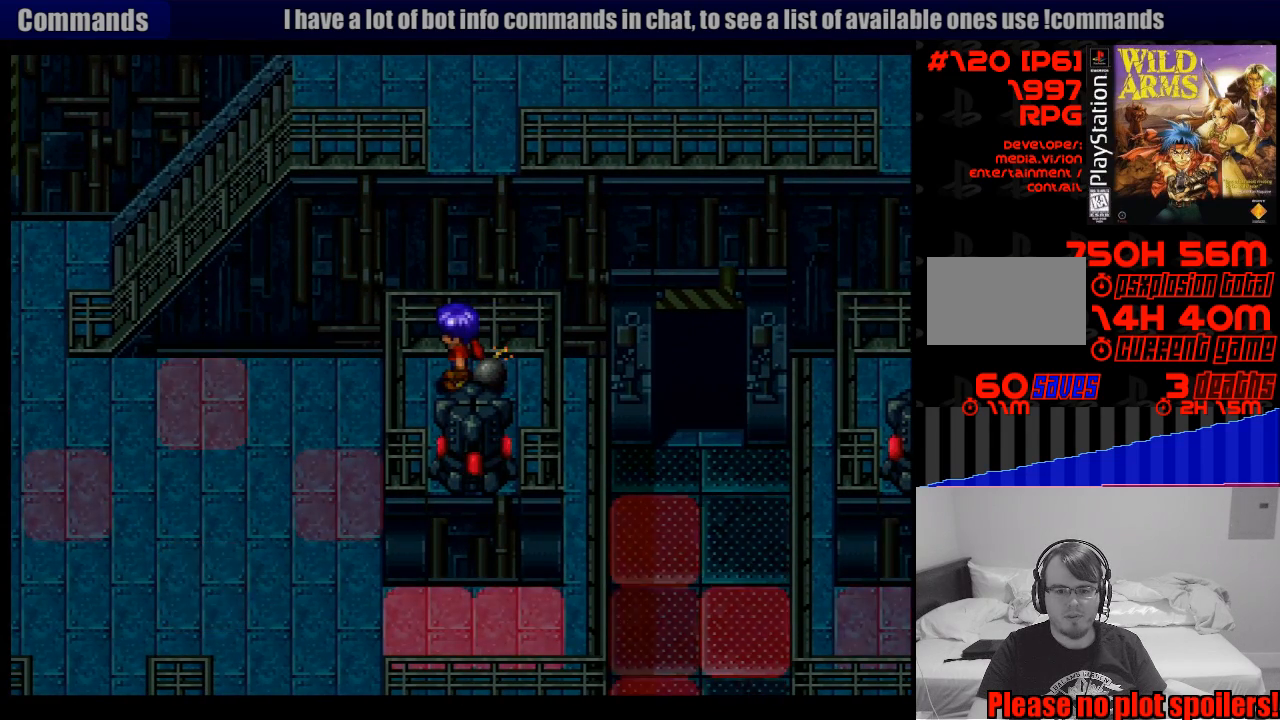
{"buttons": [], "events": []}
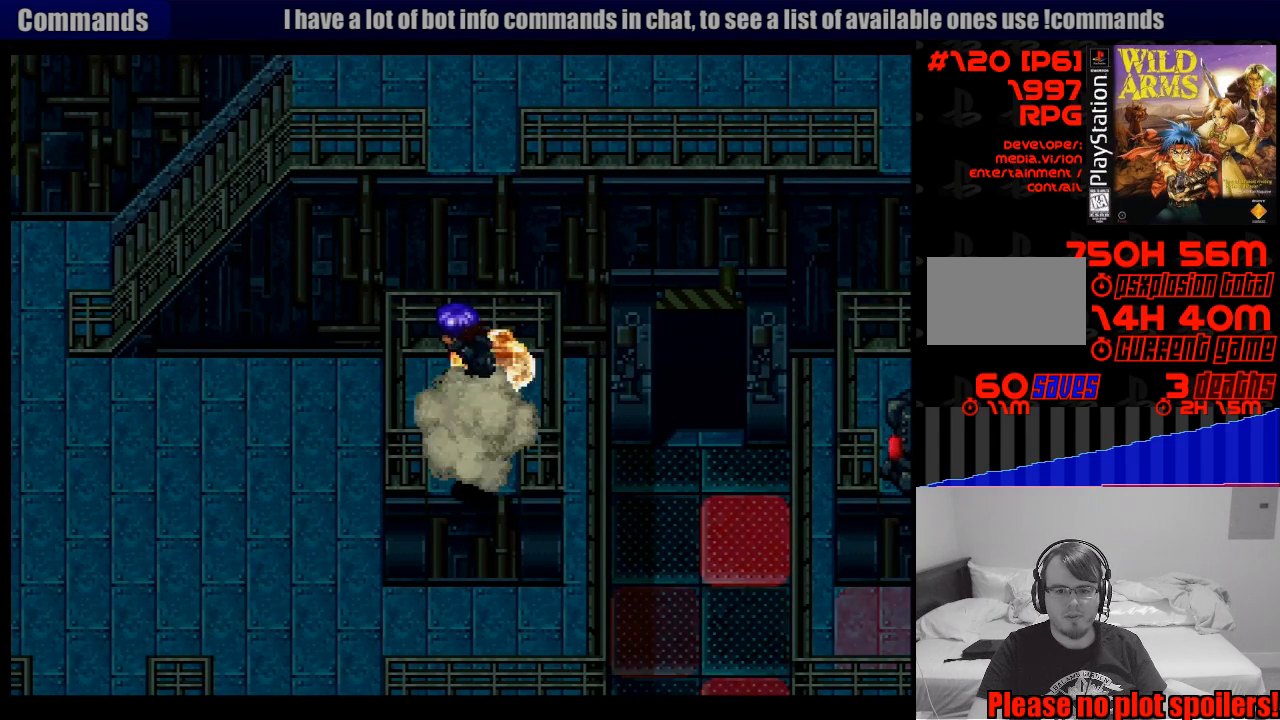
{"buttons": ["DPAD_DOWN"], "events": [[300, "DPAD_DOWN", "down"]]}
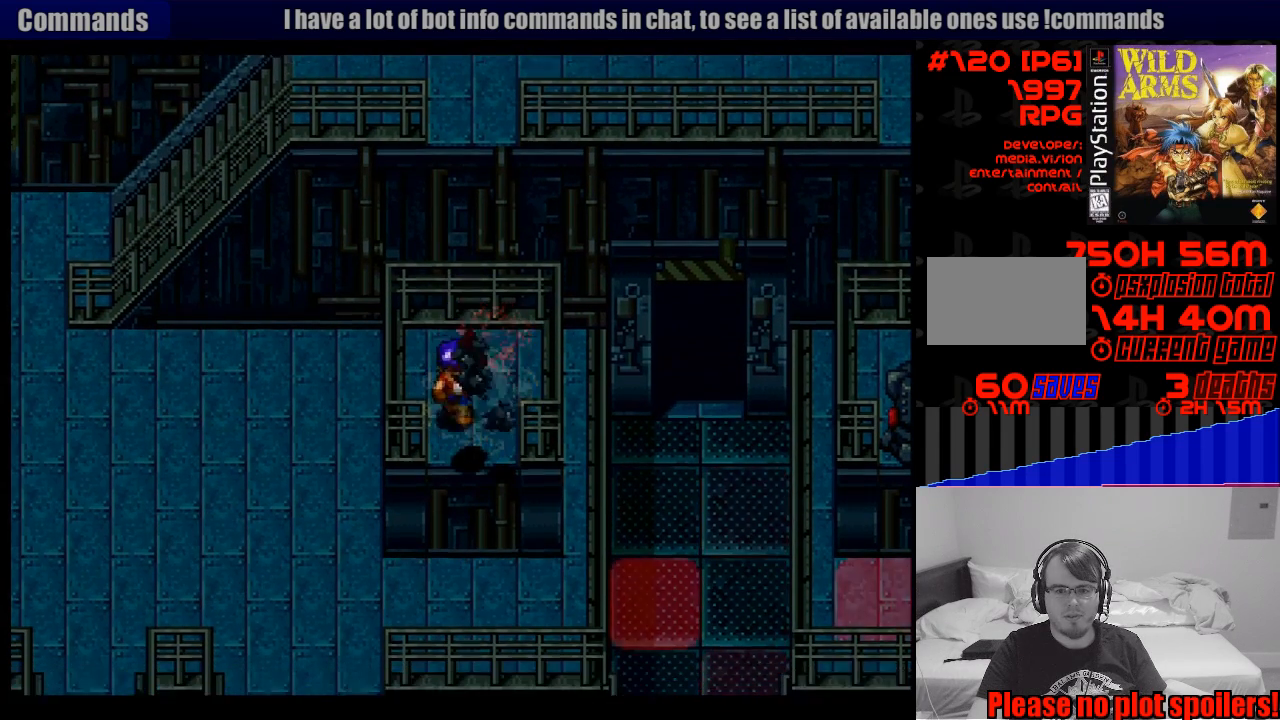
{"buttons": ["DPAD_DOWN"], "events": [[250, "DPAD_LEFT", "down"], [267, "DPAD_DOWN", "up"], [450, "DPAD_DOWN", "down"], [467, "DPAD_LEFT", "up"]]}